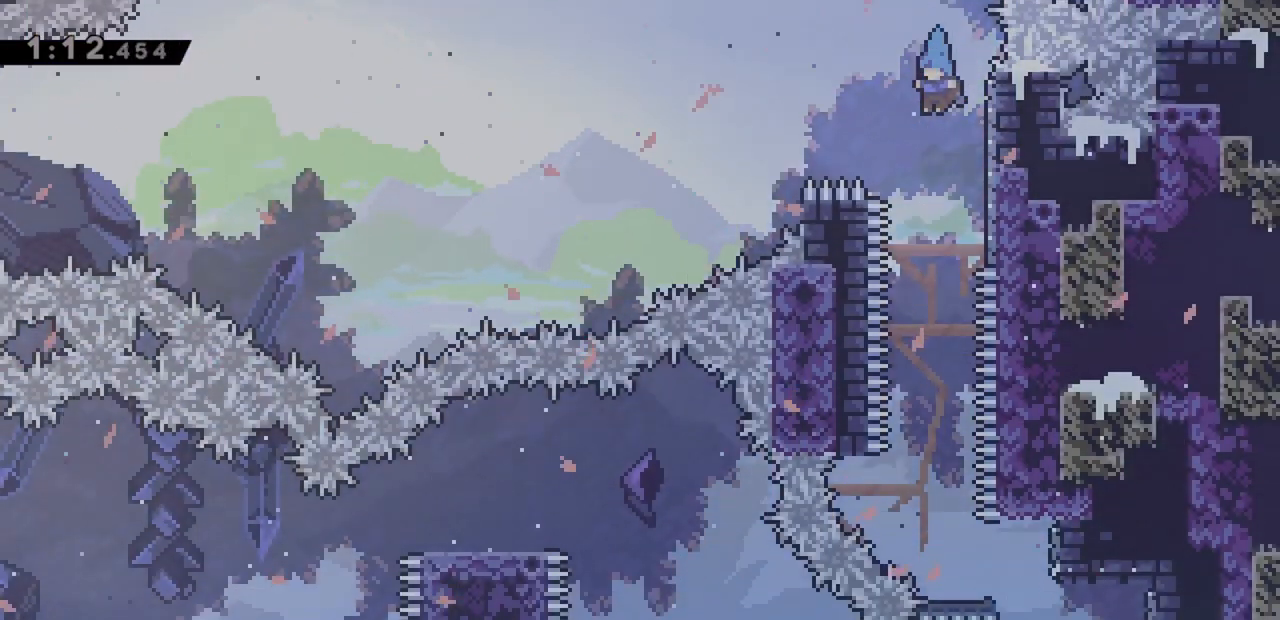
Gameplay with keyboard; each line is a JSON object with the keys held at the frame after it. "events" lists presses ("down") and releases ("up") of "dash", "demo", "down", "grab", "jump", "jump2", "left", "right" and "up" between this image and that frame as [ms after this image, input, new state], when the widget could be followed in between. No other keys are recorded. Mouse input is not recorded. Key names are as the overlay labels them; some are game actions (e.g. jump) rather than physical keys.
{"keys": [], "events": [[133, "down", "up"], [217, "right", "down"], [267, "right", "up"]]}
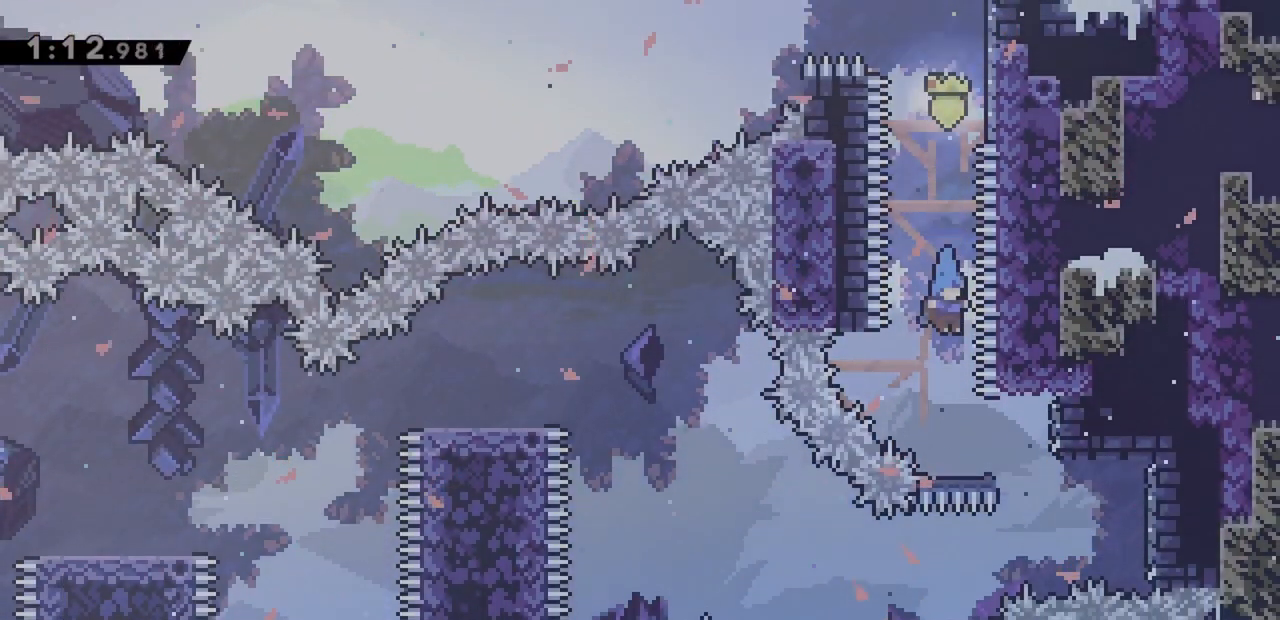
{"keys": [], "events": [[33, "right", "down"], [83, "right", "up"]]}
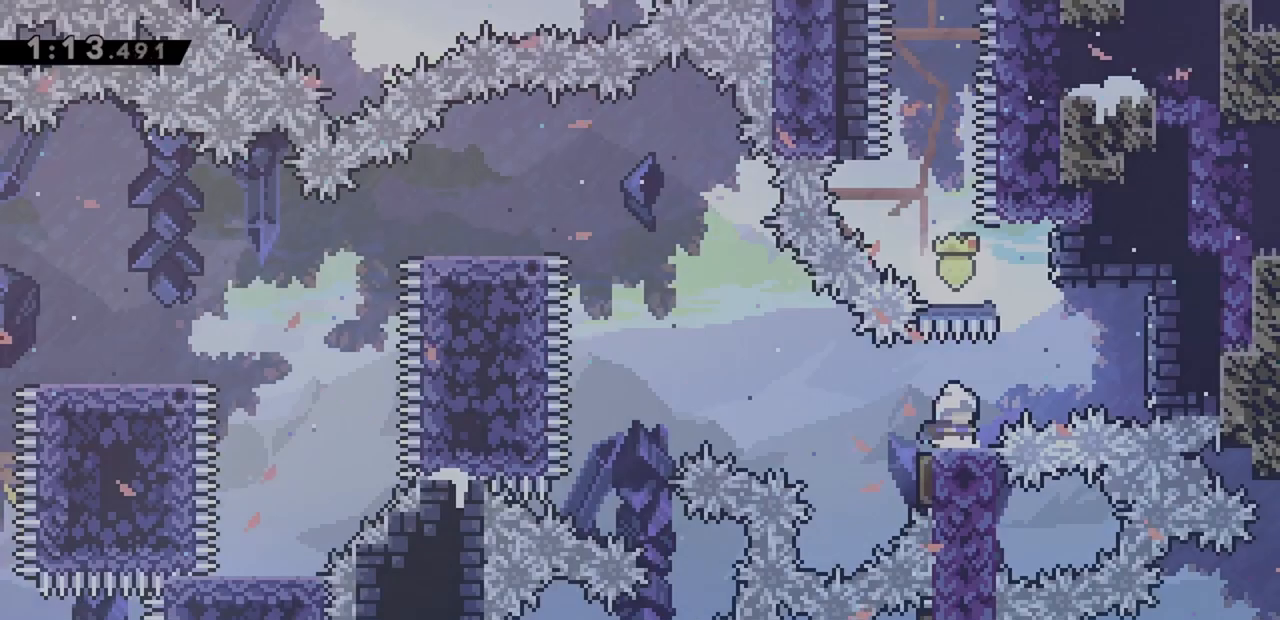
{"keys": [], "events": [[50, "left", "down"], [100, "left", "up"], [183, "left", "down"], [233, "left", "up"], [367, "left", "down"], [467, "left", "up"]]}
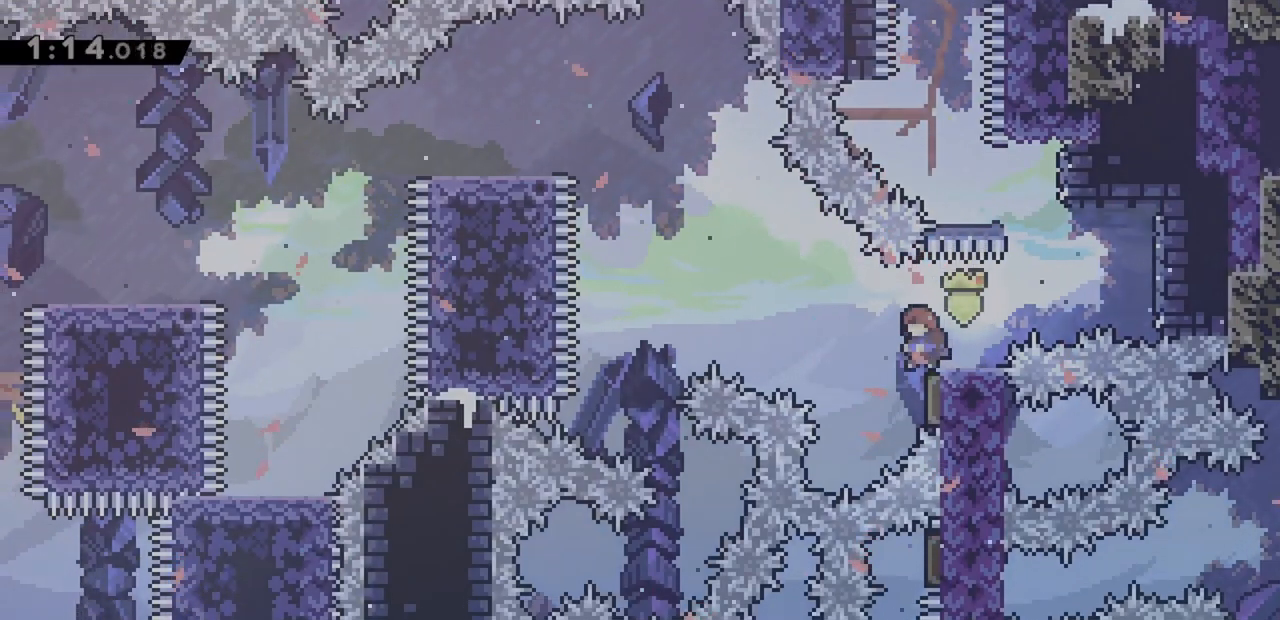
{"keys": ["dash", "up"], "events": [[333, "up", "down"], [417, "dash", "down"]]}
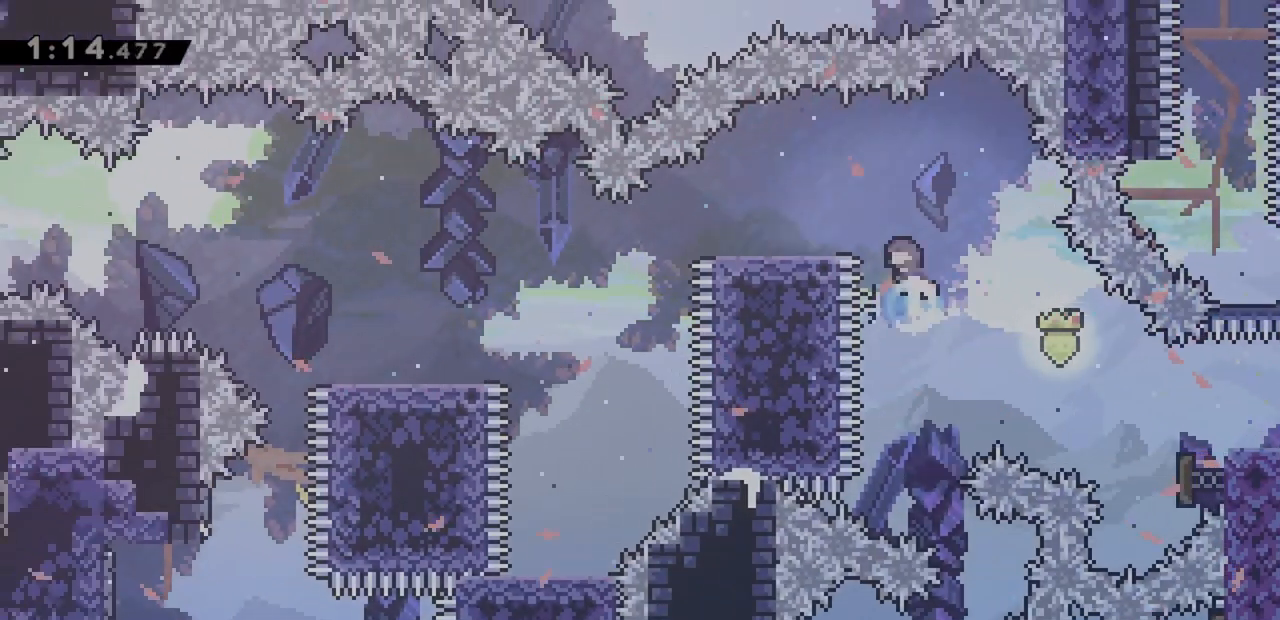
{"keys": ["left"], "events": [[117, "dash", "up"], [150, "up", "up"], [300, "left", "down"]]}
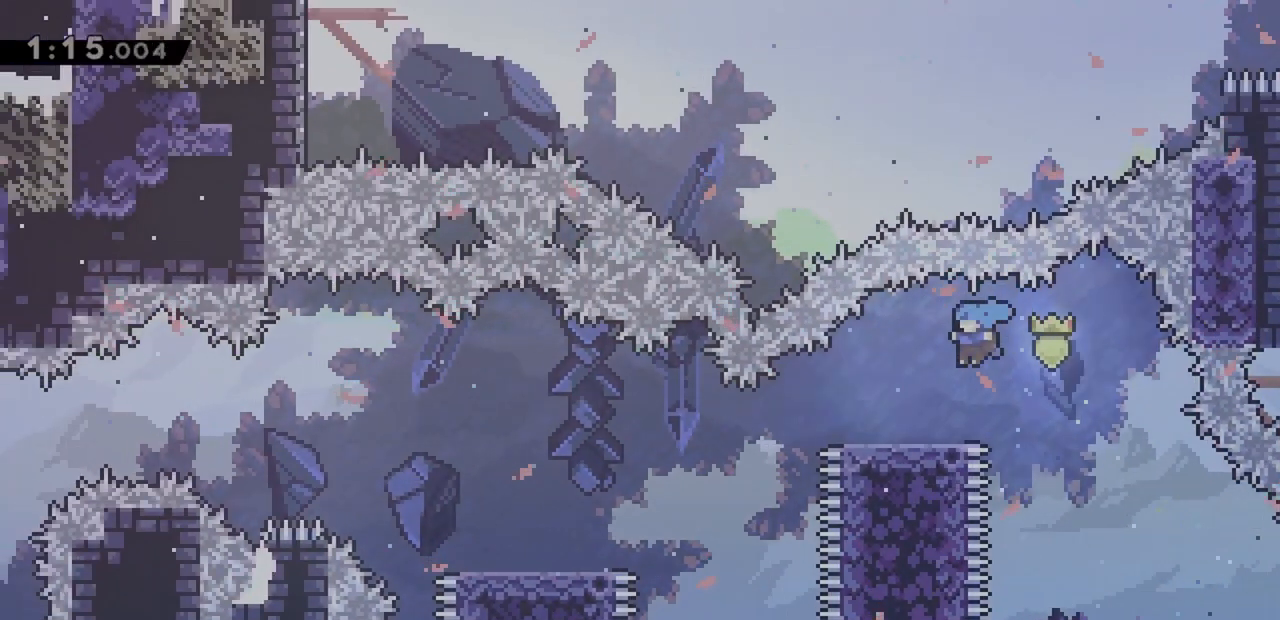
{"keys": ["dash", "down", "jump", "left"], "events": [[67, "left", "up"], [217, "dash", "down"], [217, "down", "down"], [217, "left", "down"], [400, "dash", "up"], [400, "jump", "down"], [433, "dash", "down"]]}
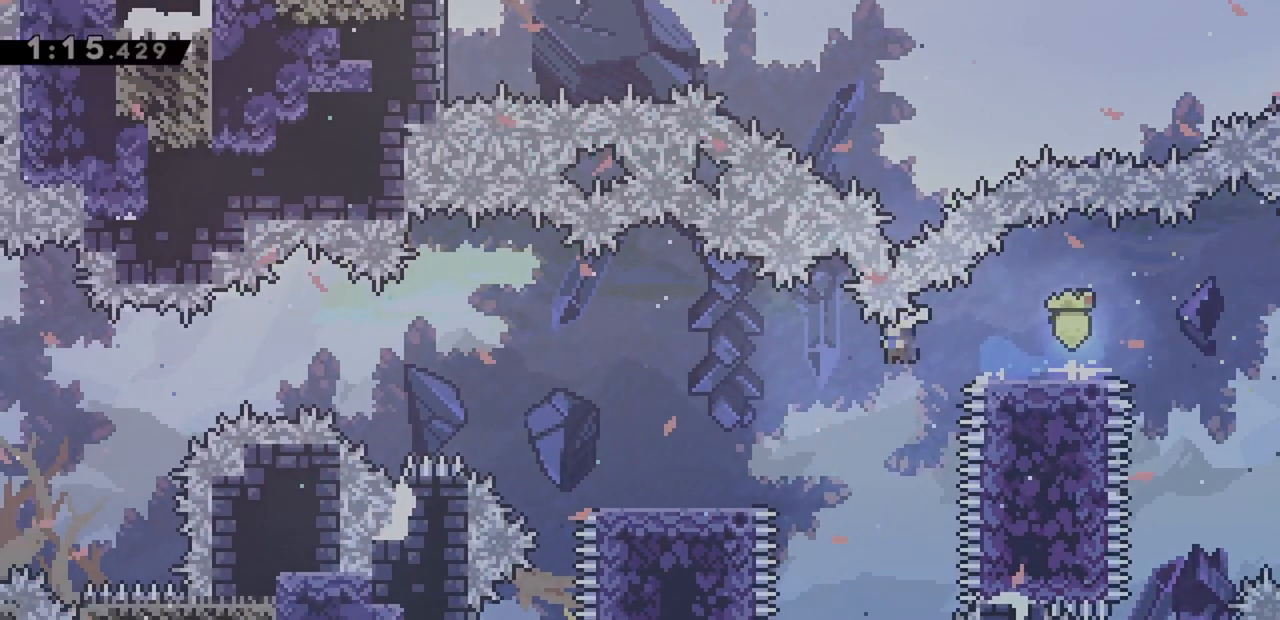
{"keys": ["jump", "left"], "events": [[117, "jump", "up"], [167, "dash", "up"], [217, "down", "up"], [317, "jump", "down"]]}
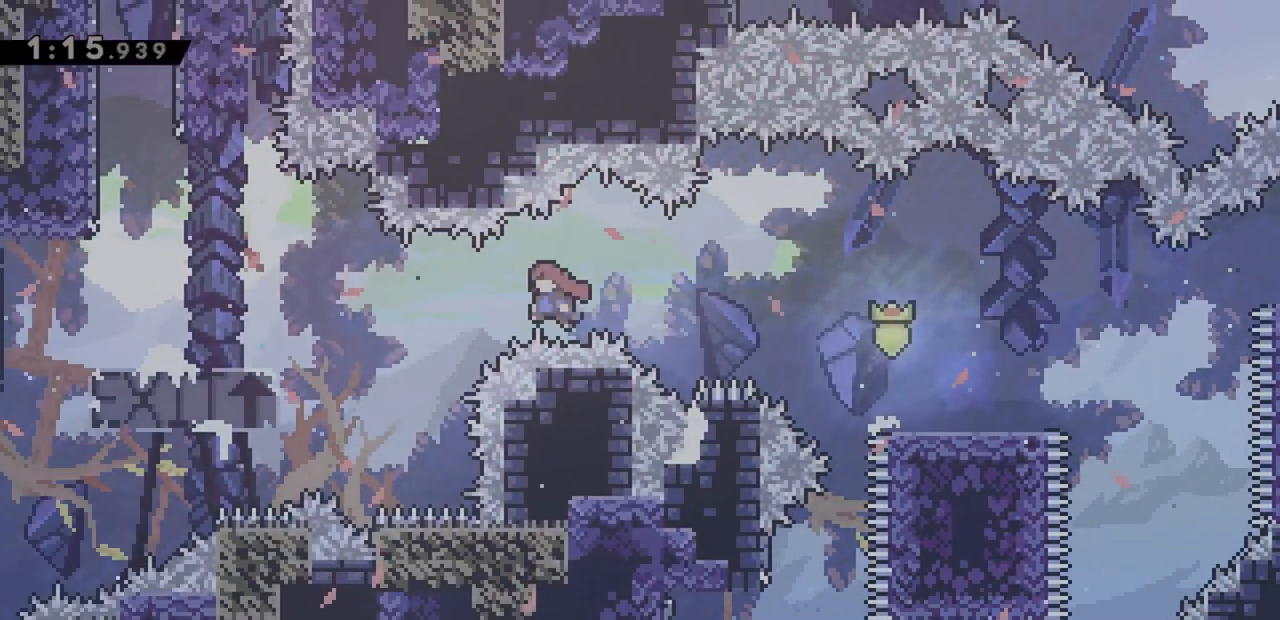
{"keys": ["grab", "jump", "left"], "events": [[267, "grab", "down"]]}
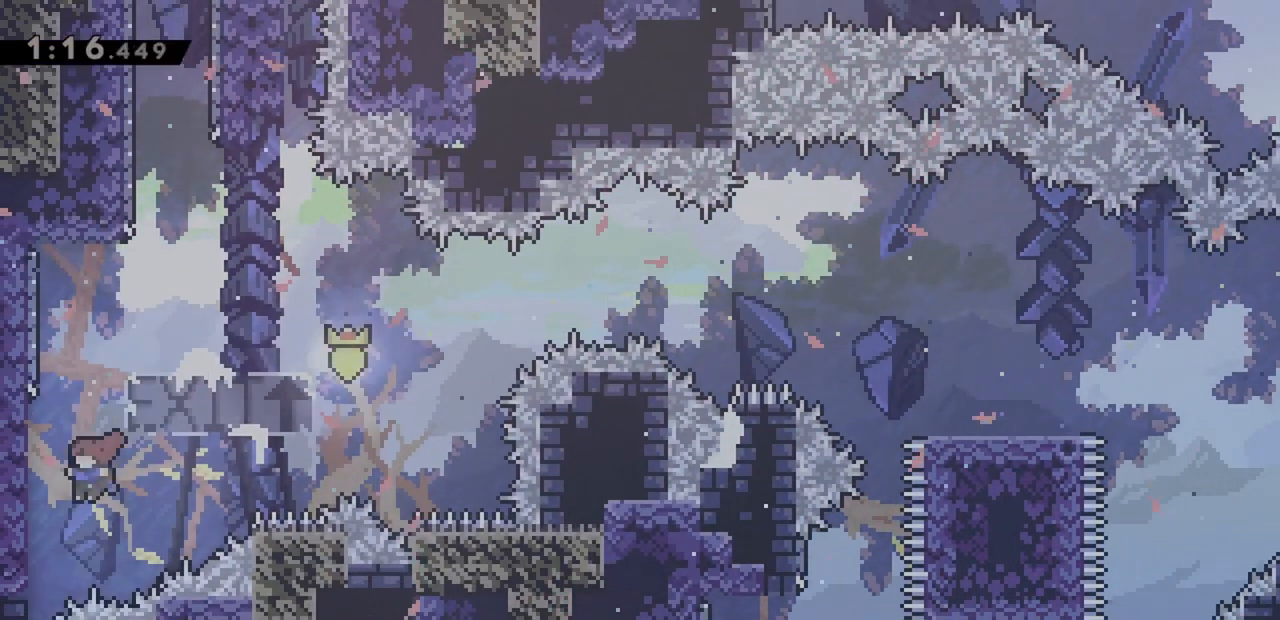
{"keys": ["grab", "up"], "events": [[150, "jump", "up"], [183, "up", "down"], [367, "left", "up"]]}
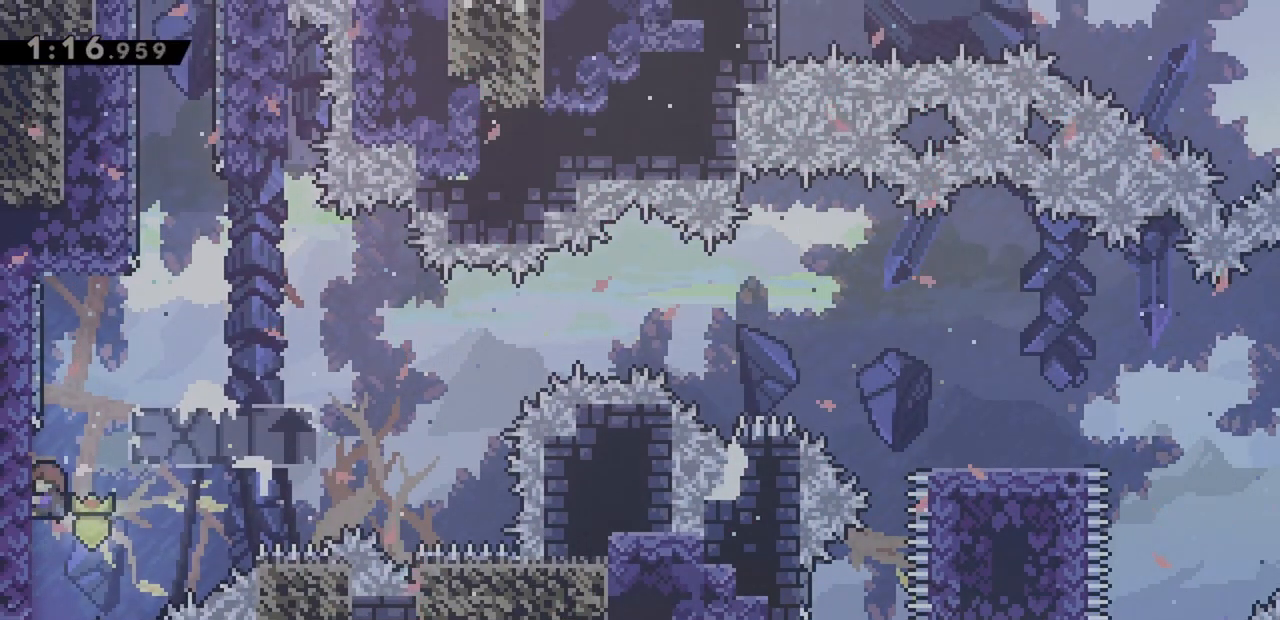
{"keys": ["dash", "jump", "up"], "events": [[50, "right", "down"], [200, "jump", "down"], [433, "grab", "up"], [433, "right", "up"], [467, "dash", "down"]]}
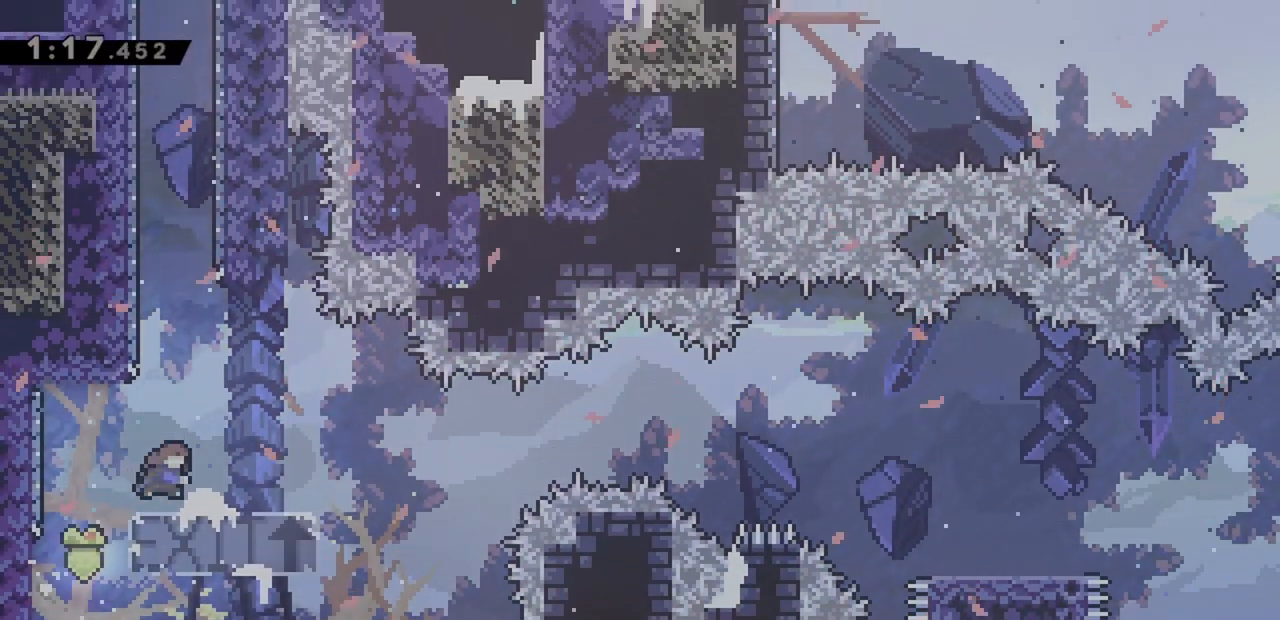
{"keys": ["jump2", "left", "up"], "events": [[17, "jump", "up"], [200, "dash", "up"], [250, "jump", "down"], [383, "jump2", "down"], [433, "jump", "up"], [483, "left", "down"]]}
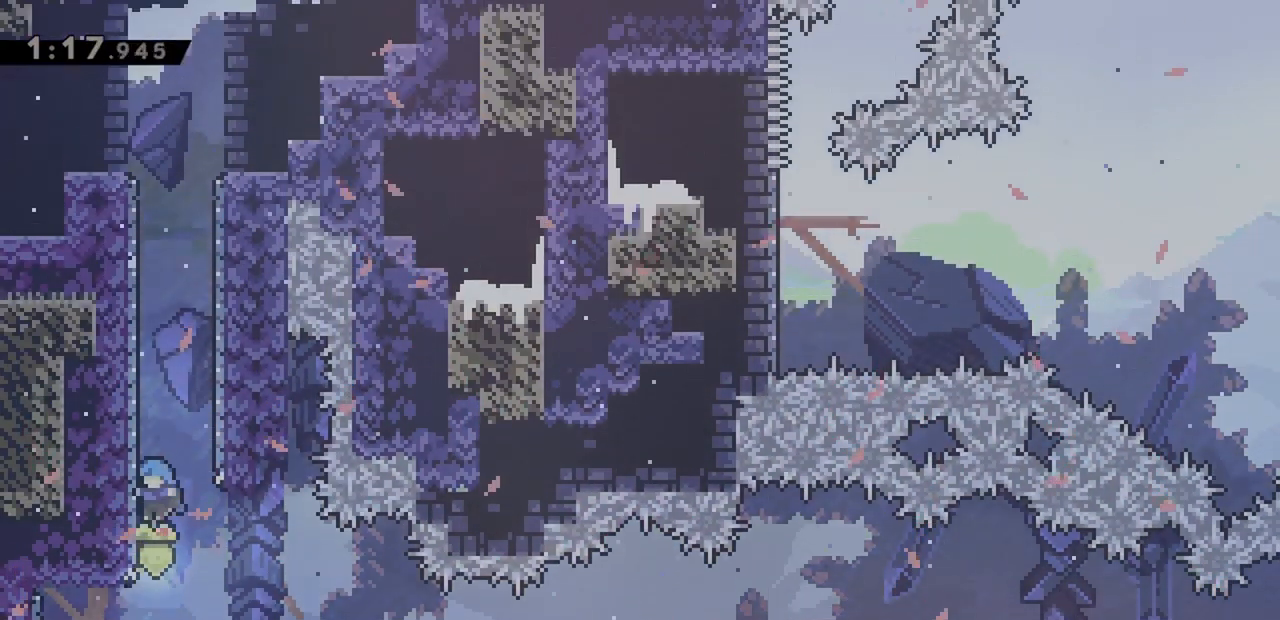
{"keys": ["jump", "up"], "events": [[67, "jump2", "up"], [117, "jump", "down"], [117, "jump2", "down"], [117, "left", "up"], [217, "jump", "up"], [300, "jump", "down"], [300, "jump2", "up"], [350, "jump2", "down"], [400, "jump", "up"], [483, "jump", "down"], [483, "jump2", "up"]]}
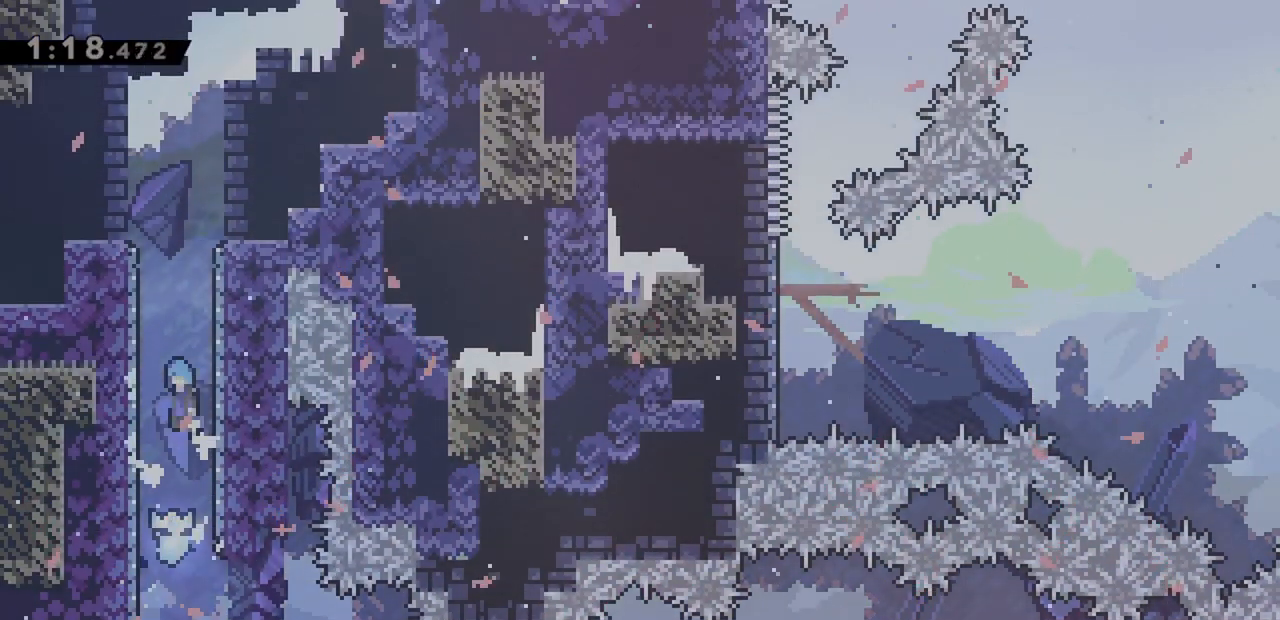
{"keys": ["jump", "jump2", "up"], "events": [[33, "jump2", "down"], [117, "jump", "up"], [167, "jump", "down"], [167, "jump2", "up"], [267, "jump2", "down"], [317, "jump", "up"], [350, "jump", "down"], [350, "jump2", "up"], [450, "jump2", "down"]]}
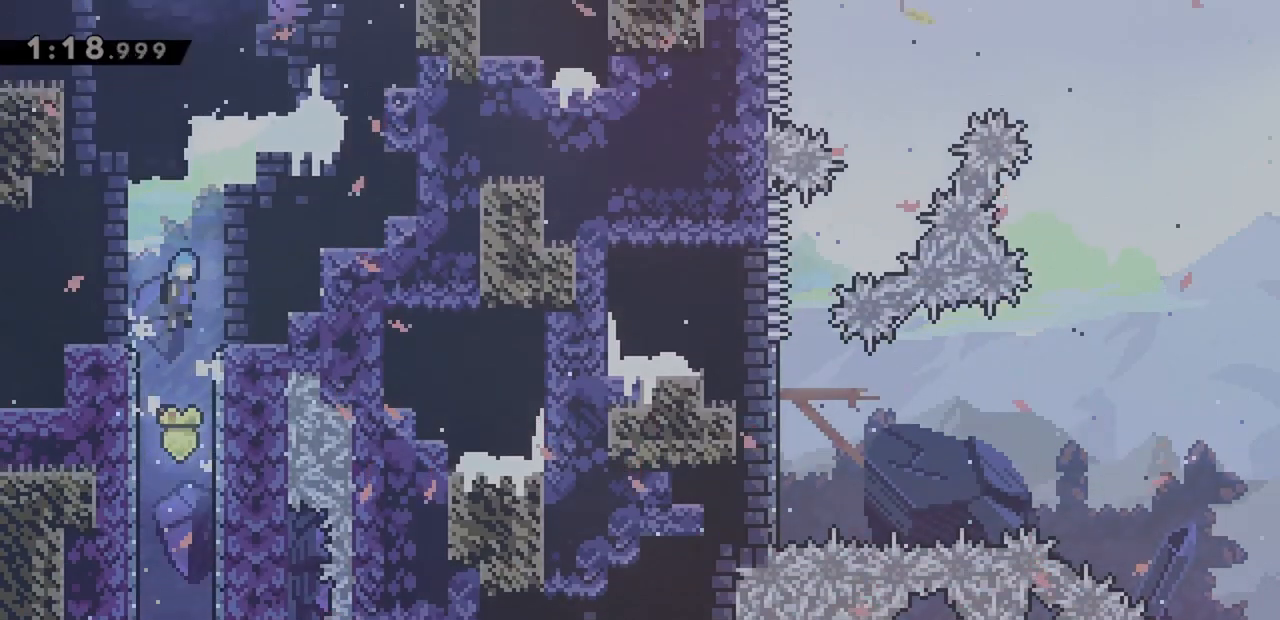
{"keys": ["up"], "events": [[33, "jump", "up"], [133, "jump", "down"], [133, "jump2", "up"], [267, "jump", "up"], [367, "jump", "down"], [450, "jump", "up"]]}
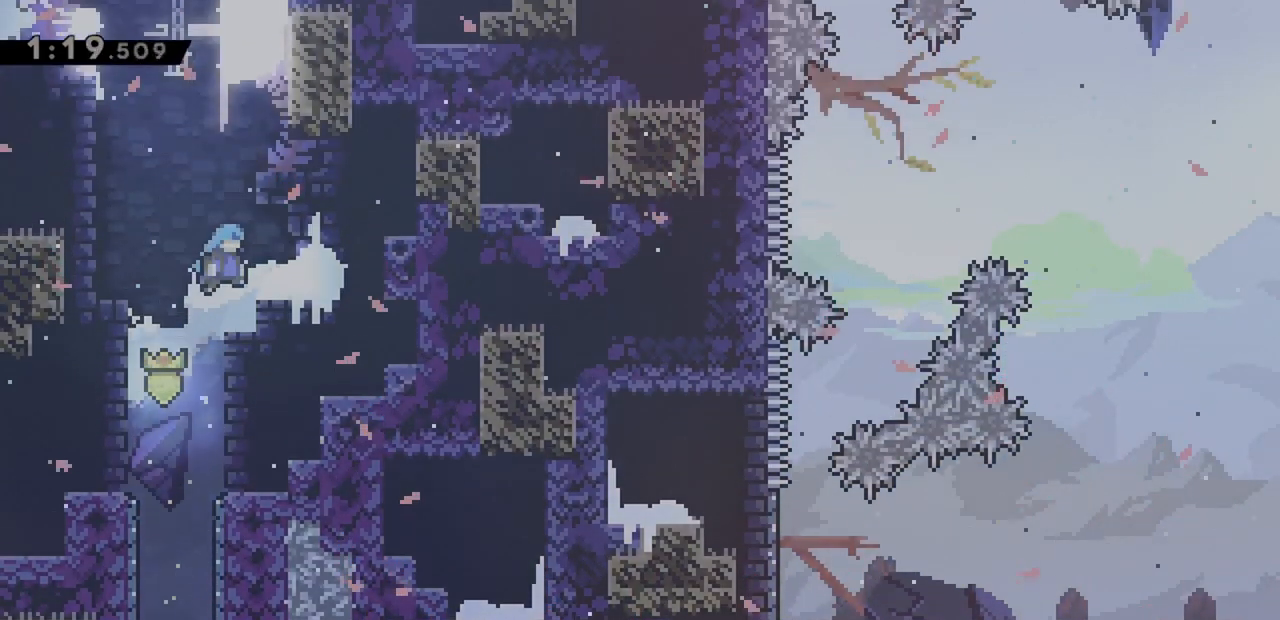
{"keys": ["jump"], "events": [[233, "dash", "down"], [367, "dash", "up"], [367, "up", "up"], [417, "jump", "down"]]}
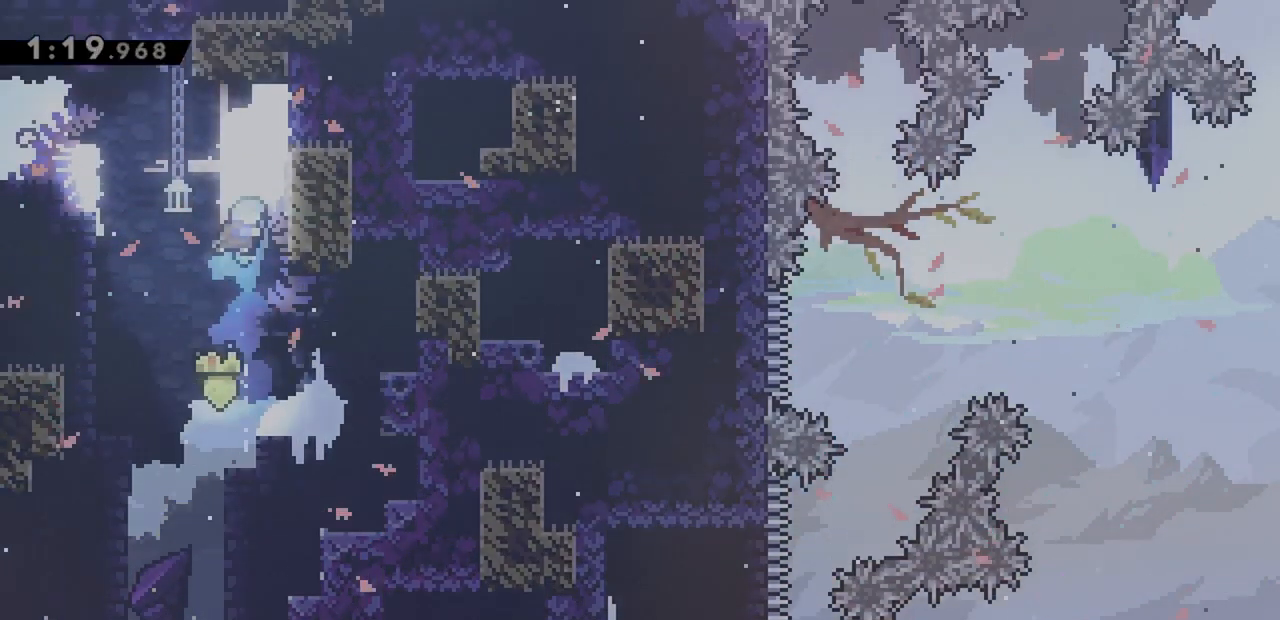
{"keys": ["grab", "jump", "left"], "events": [[17, "left", "down"], [383, "grab", "down"], [383, "jump", "up"], [467, "jump", "down"]]}
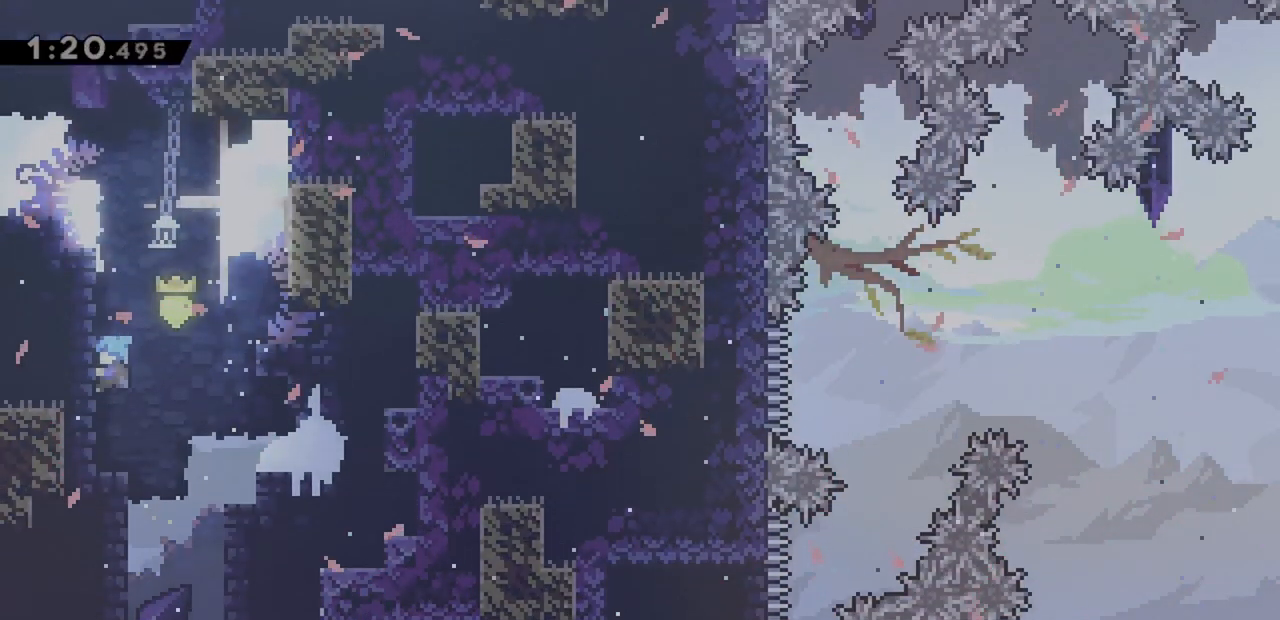
{"keys": ["grab", "left", "up"], "events": [[117, "up", "down"], [300, "jump", "up"]]}
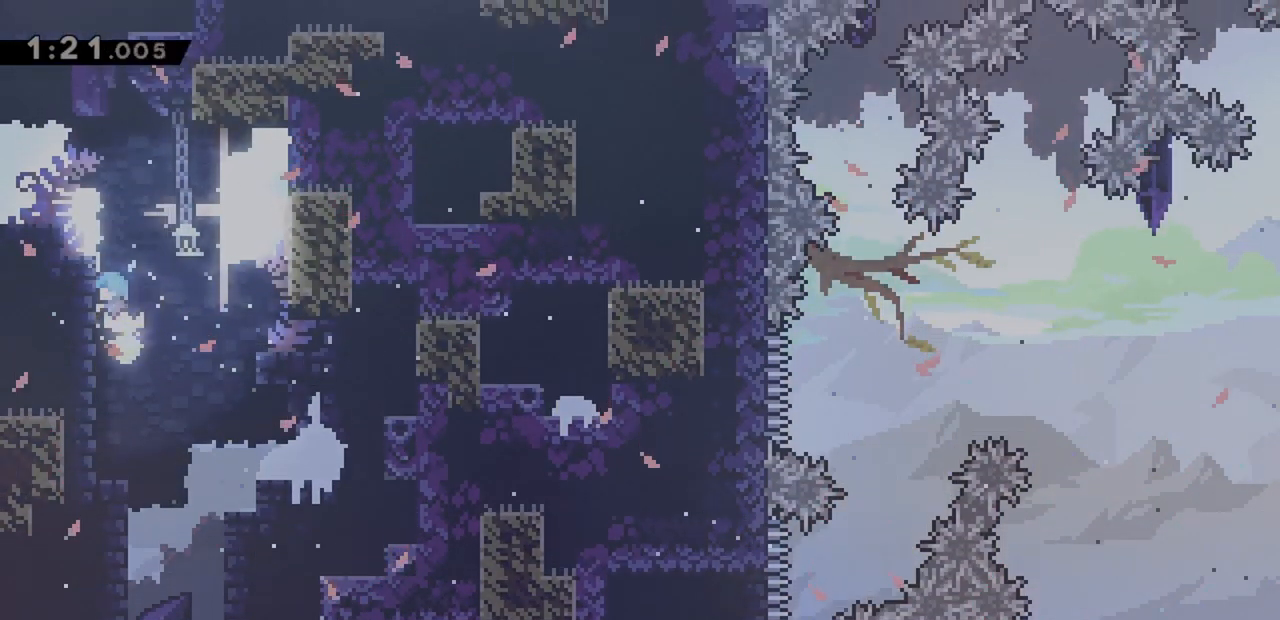
{"keys": [], "events": [[400, "grab", "up"], [483, "left", "up"], [483, "up", "up"]]}
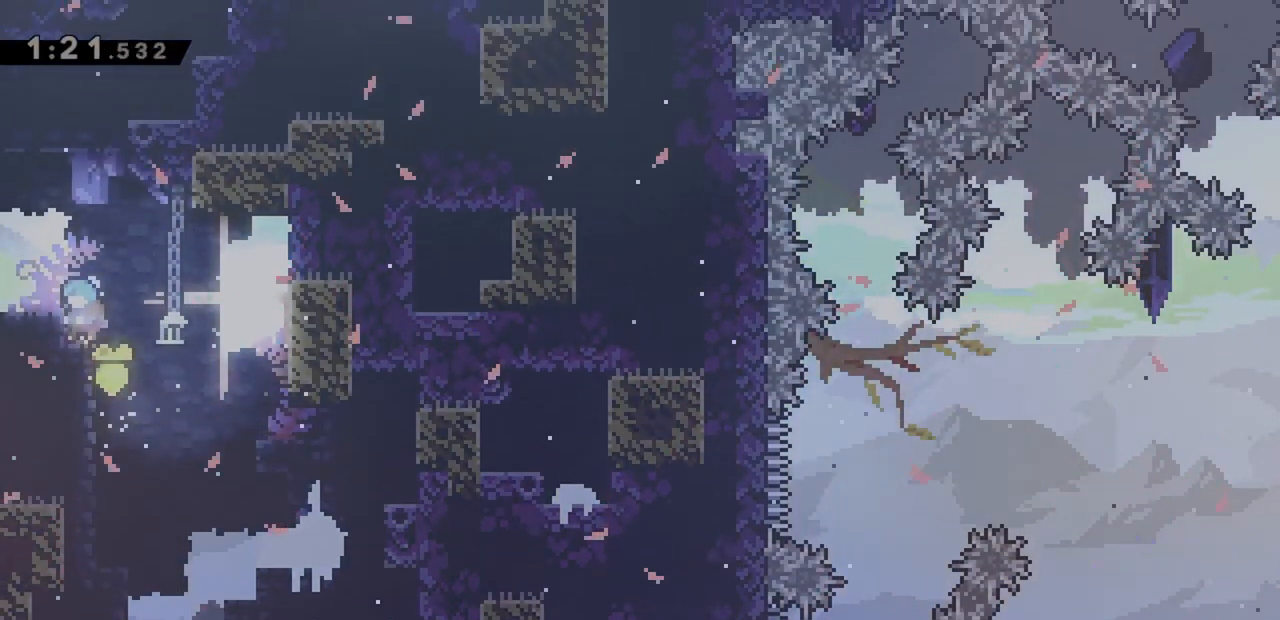
{"keys": ["left"], "events": [[133, "jump", "down"], [133, "left", "down"], [217, "dash", "down"], [317, "jump", "up"], [367, "dash", "up"]]}
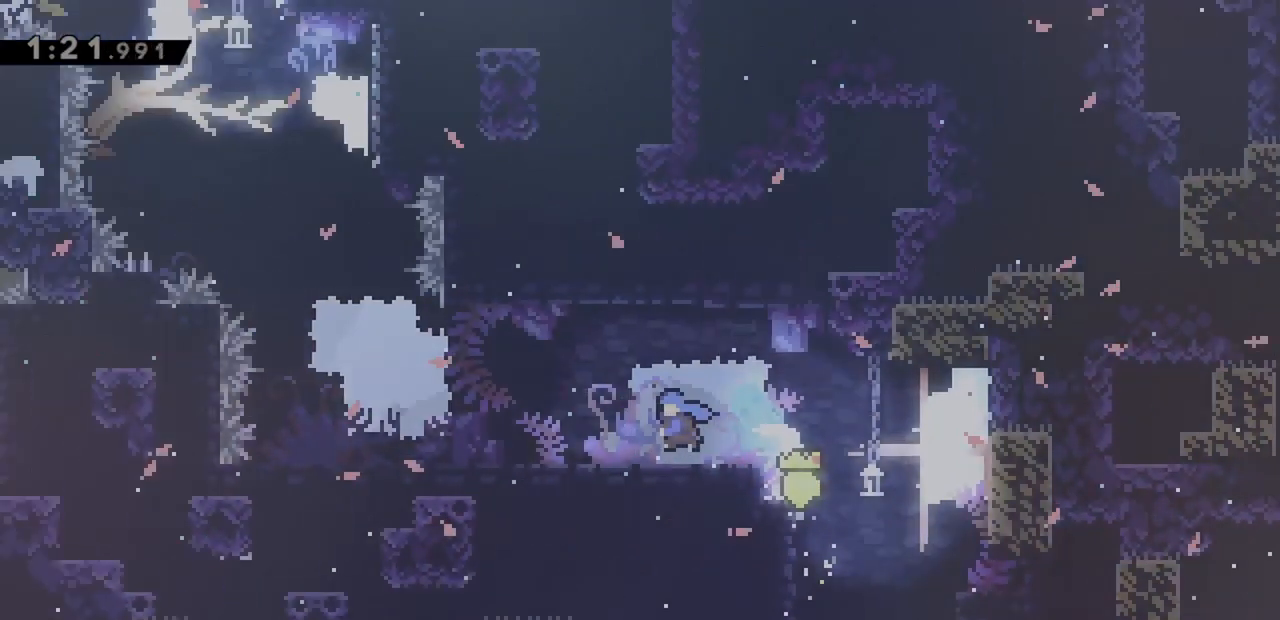
{"keys": ["left"], "events": []}
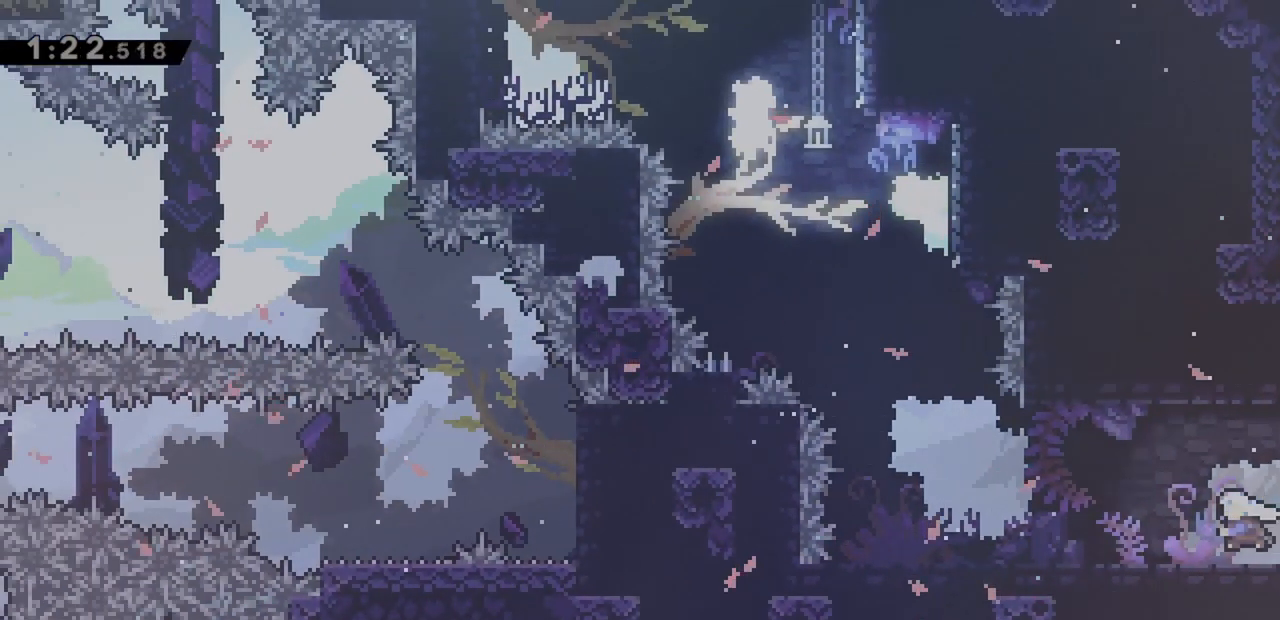
{"keys": ["left"], "events": []}
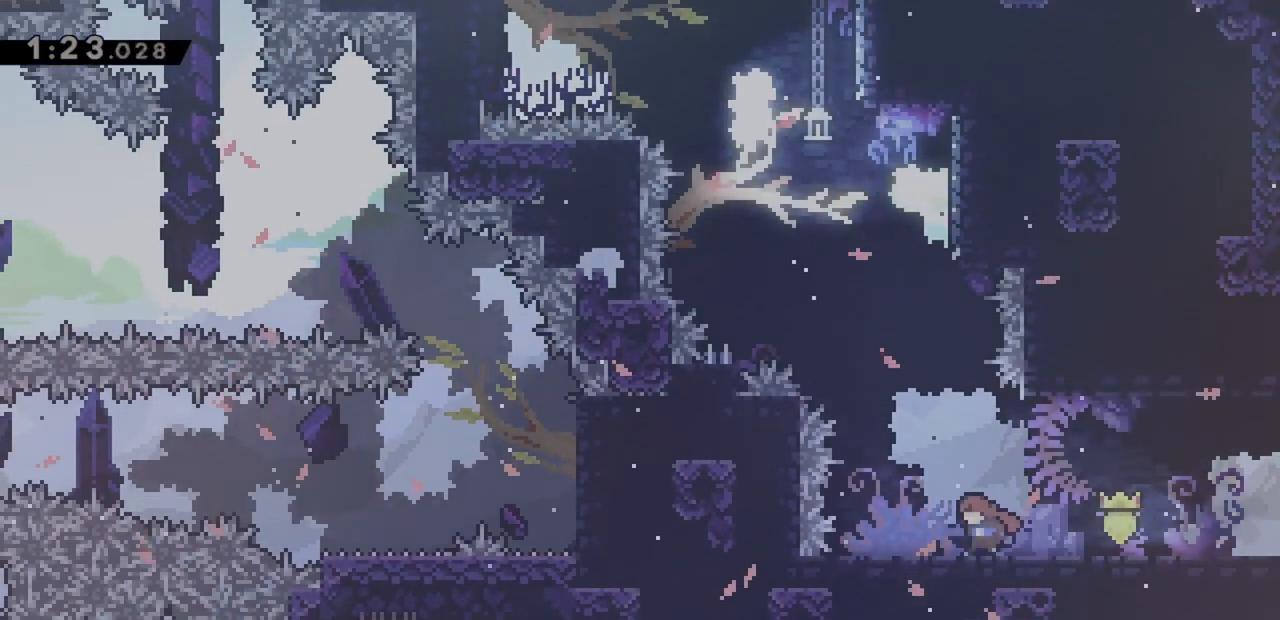
{"keys": ["jump", "up"], "events": [[67, "left", "up"], [67, "up", "down"], [250, "left", "down"], [300, "left", "up"], [483, "jump", "down"]]}
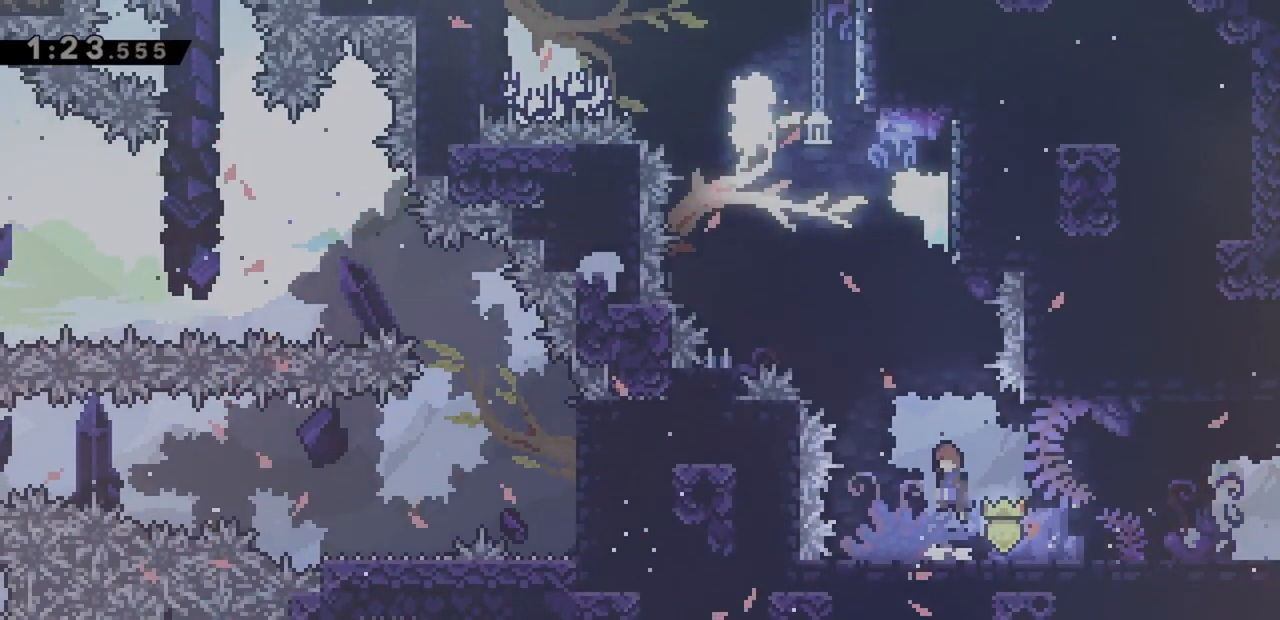
{"keys": ["jump", "left", "up"], "events": [[250, "dash", "down"], [350, "jump", "up"], [400, "left", "down"], [433, "dash", "up"], [483, "jump", "down"]]}
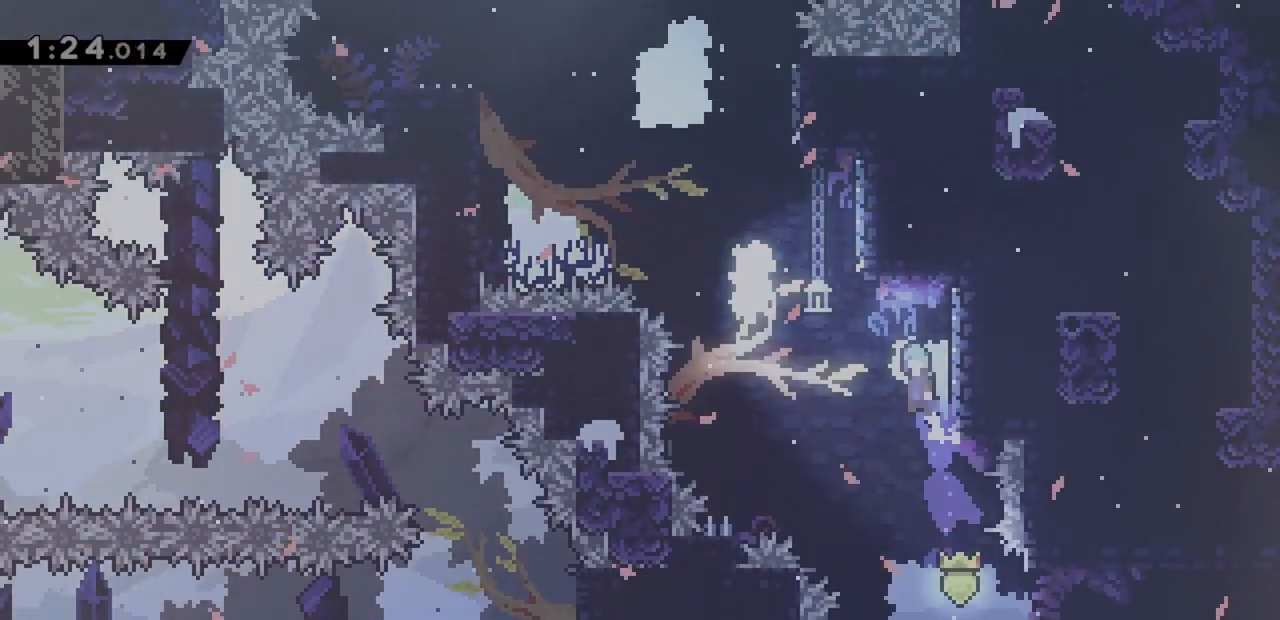
{"keys": ["jump", "right"], "events": [[83, "left", "up"], [83, "right", "down"], [83, "up", "up"], [450, "jump", "up"], [500, "jump", "down"]]}
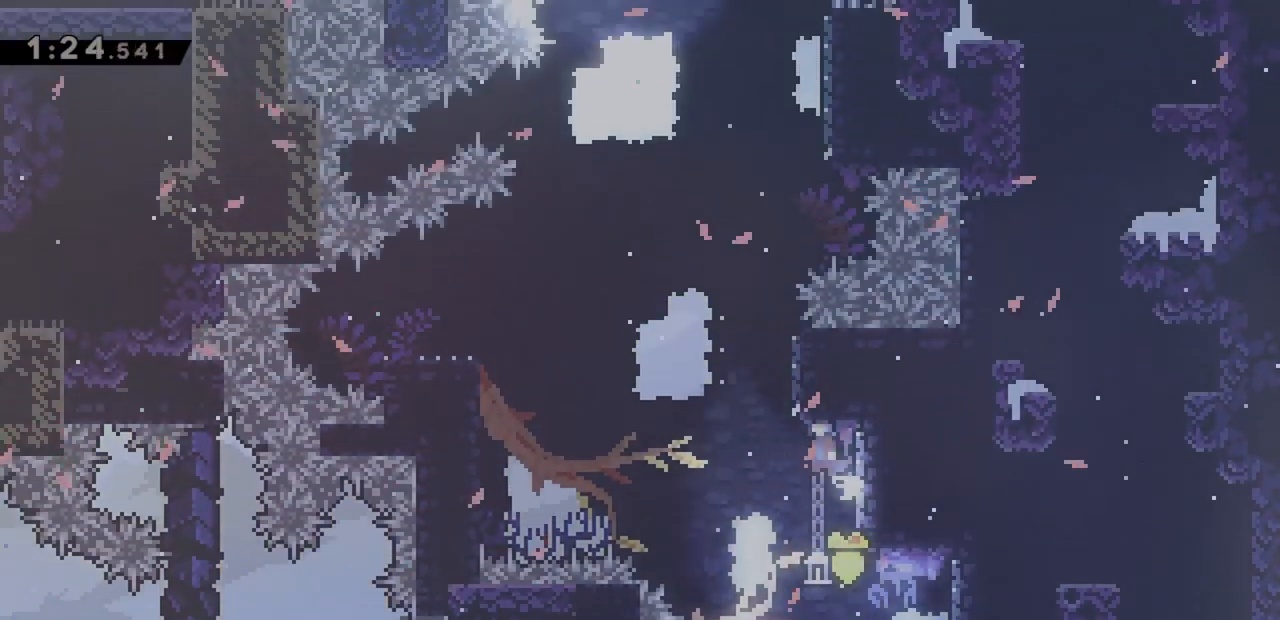
{"keys": ["jump", "left"], "events": [[450, "jump", "up"], [500, "jump", "down"], [500, "left", "down"], [500, "right", "up"]]}
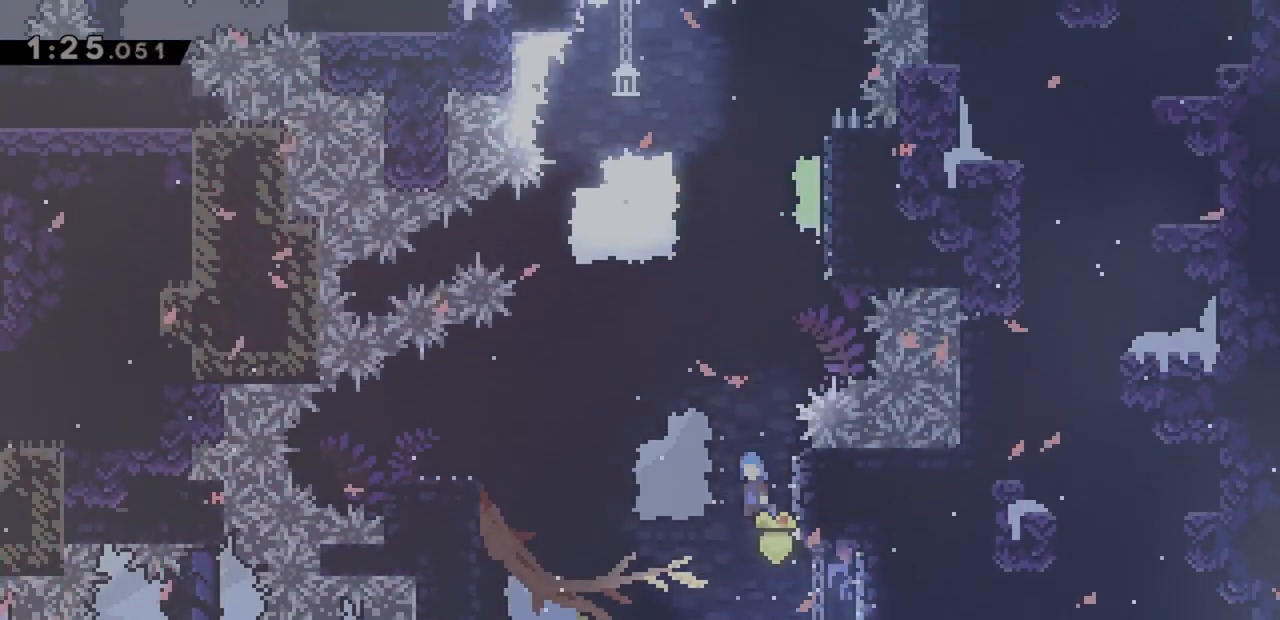
{"keys": ["grab", "jump", "left"], "events": [[233, "grab", "down"]]}
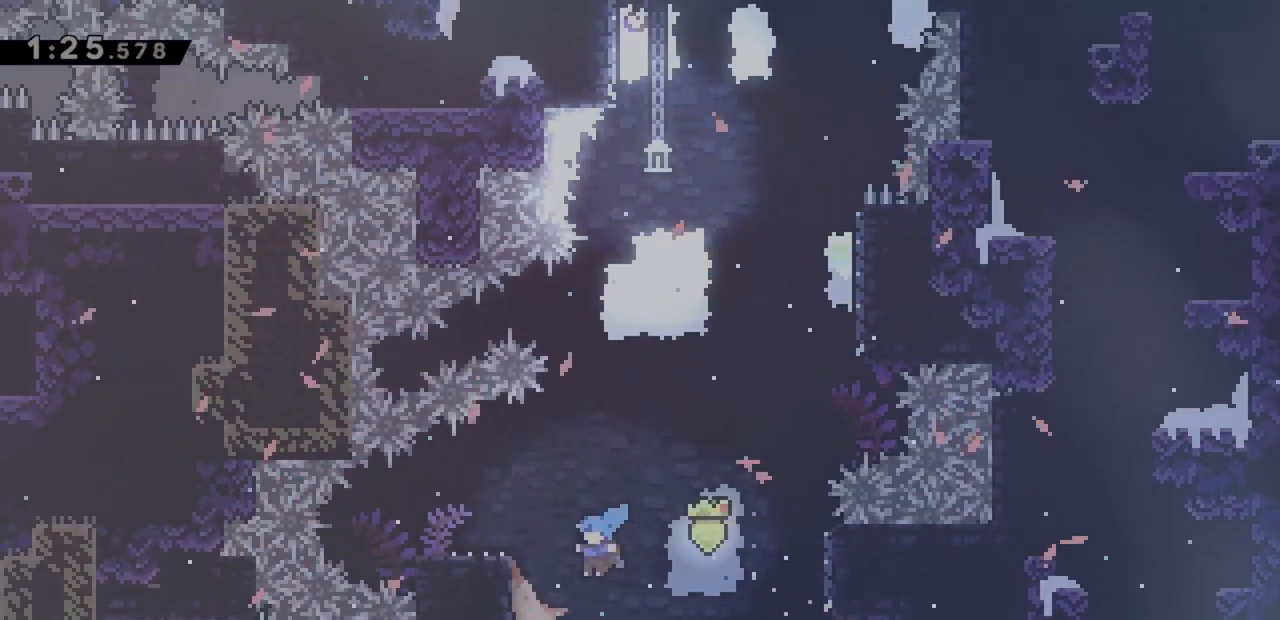
{"keys": ["grab", "left", "up"], "events": [[150, "up", "down"], [250, "jump", "up"]]}
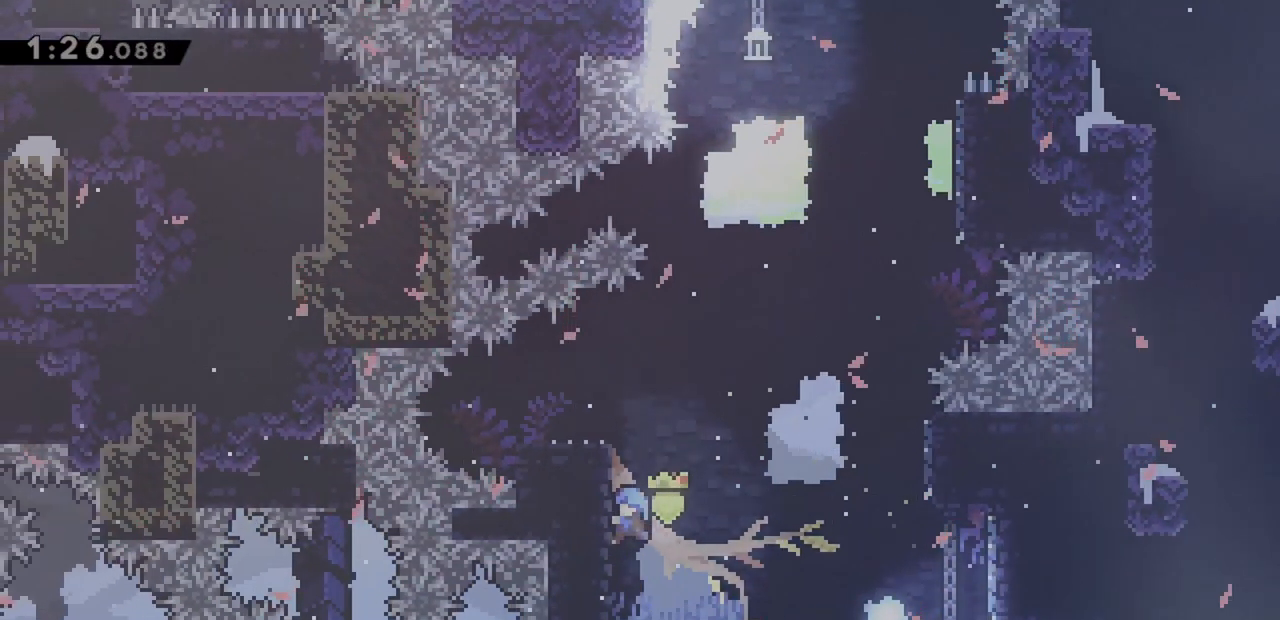
{"keys": ["grab", "left", "up"], "events": []}
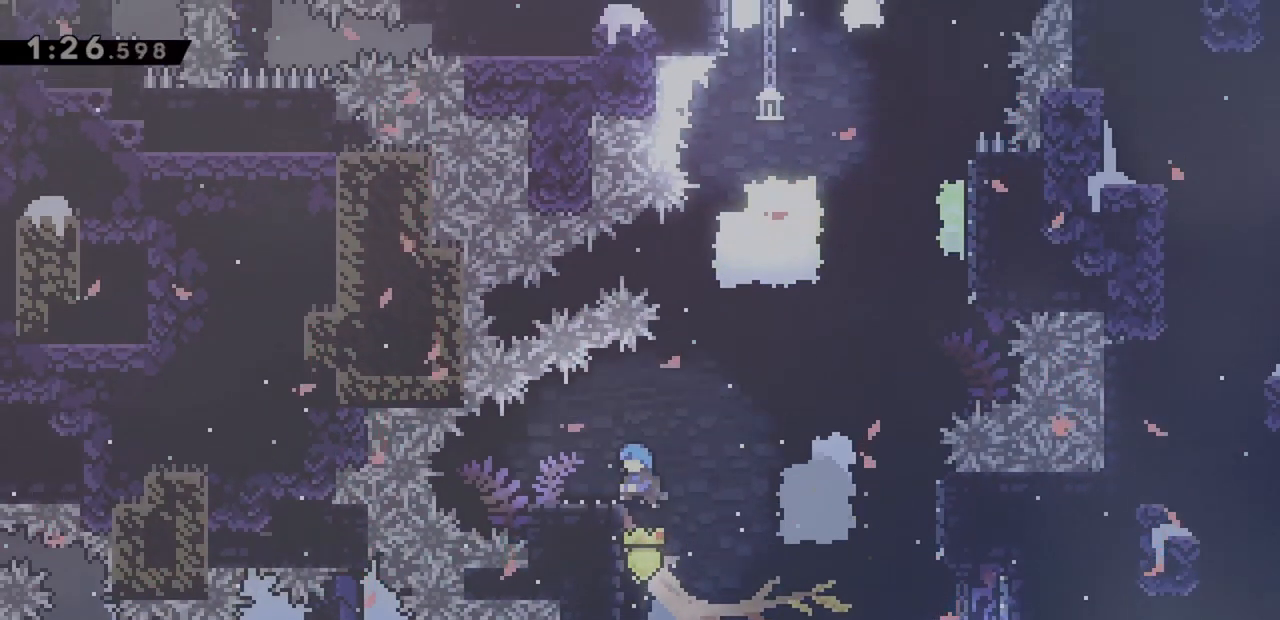
{"keys": ["left"], "events": [[167, "up", "up"], [350, "grab", "up"]]}
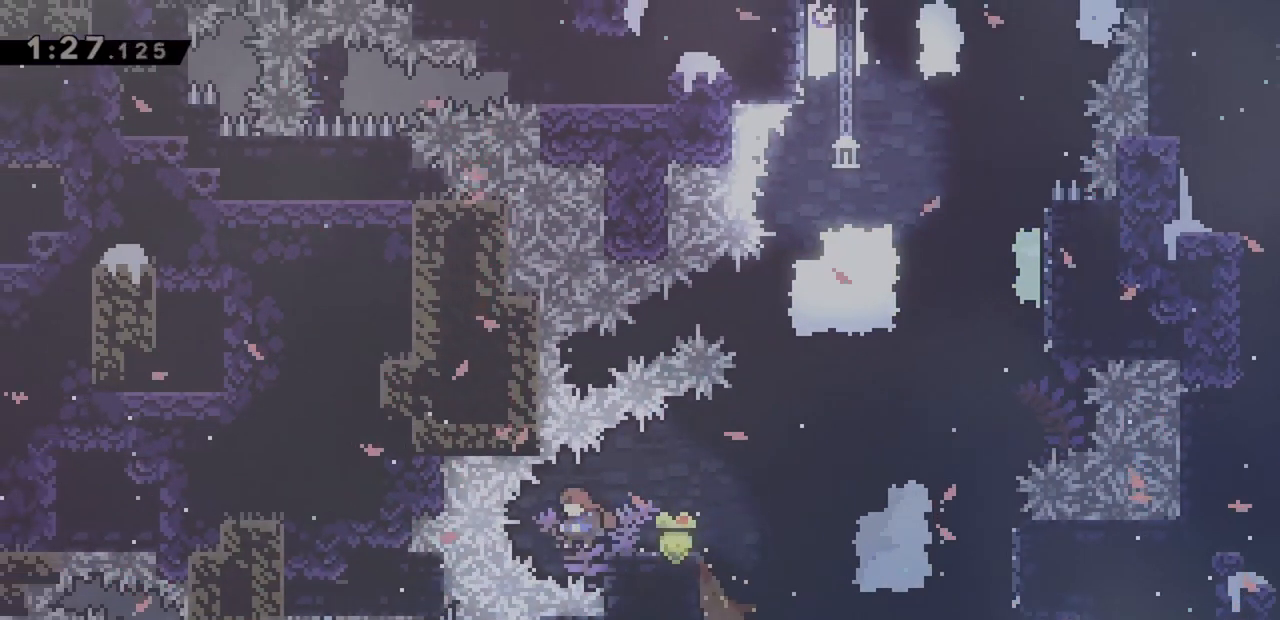
{"keys": ["jump", "right"], "events": [[33, "dash", "down"], [33, "left", "up"], [33, "right", "down"], [183, "dash", "up"], [217, "jump", "down"]]}